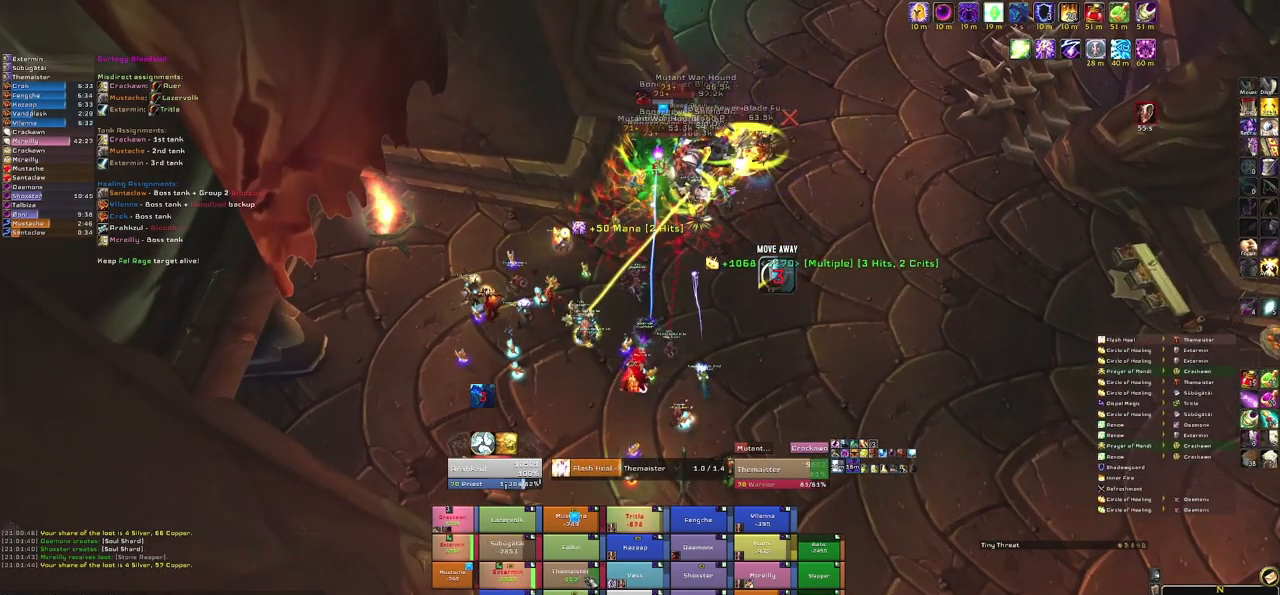
Gameplay with keyboard and mouse; each line is a JSON object with the keys and mouse buttons held at the frame after it. "events" lists presses ("down") and releases ("up") of "1", "2", "3", "4", "5", "a", "alt", "b", "c", "ctrl", "d", "e", "f", "g", "q", "r", "s", "shift", "space", "t", "tab", "tilde", "v", "w", "x", "z", "mouse_left", "mouse_wheel", "mouse_right", "mouse_mb4" and "mouse_mb5" between this image and that frame as [ms after this image, input, new state], when the widget could be followed in between. "mouse_left", "mouse_wheel", "mouse_right", "mouse_mb4", "mouse_mb5" = the "left", "wheel", "right", "mb4", "mb5" buttons of the "mouse" list. No other keys are recorded. "wheel" means that the mouse wheel is clicked or scrolled. Mouse movement is not recorded.
{"keys": [], "mouse": [], "events": []}
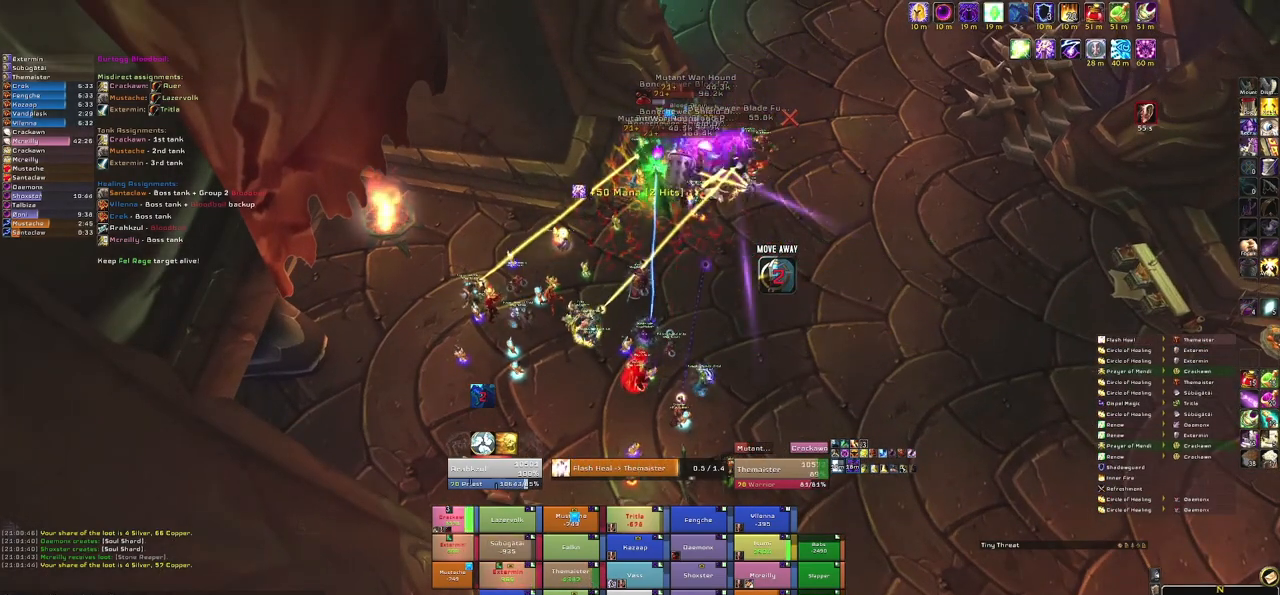
{"keys": [], "mouse": [], "events": []}
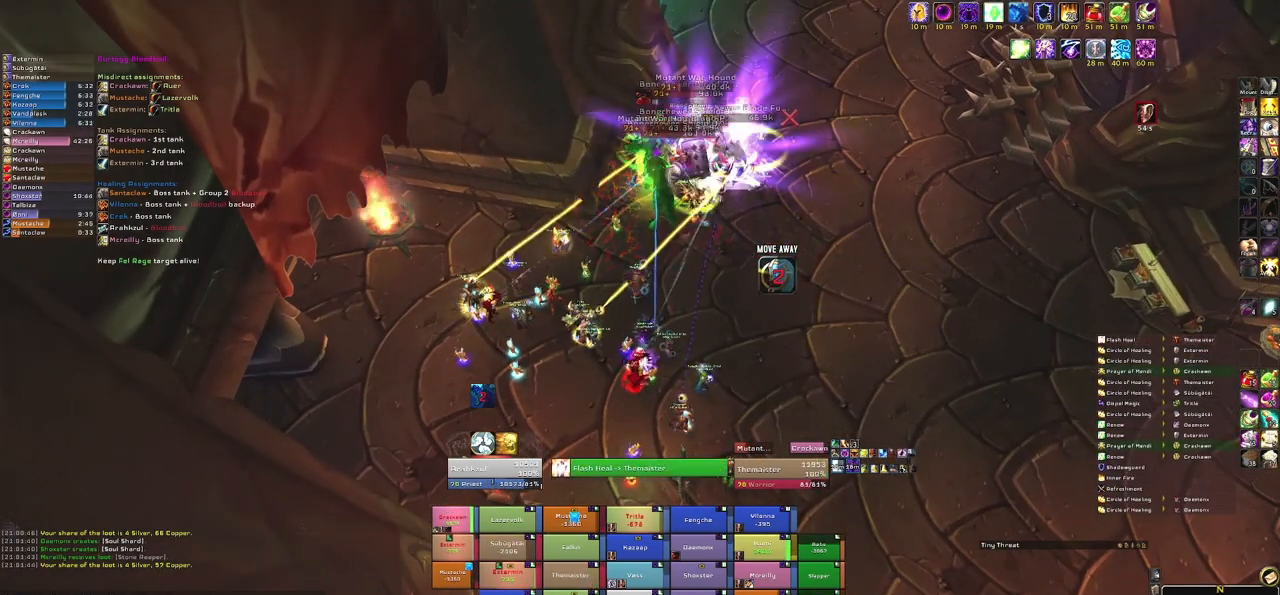
{"keys": [], "mouse": [], "events": [[100, "e", "down"], [200, "e", "up"]]}
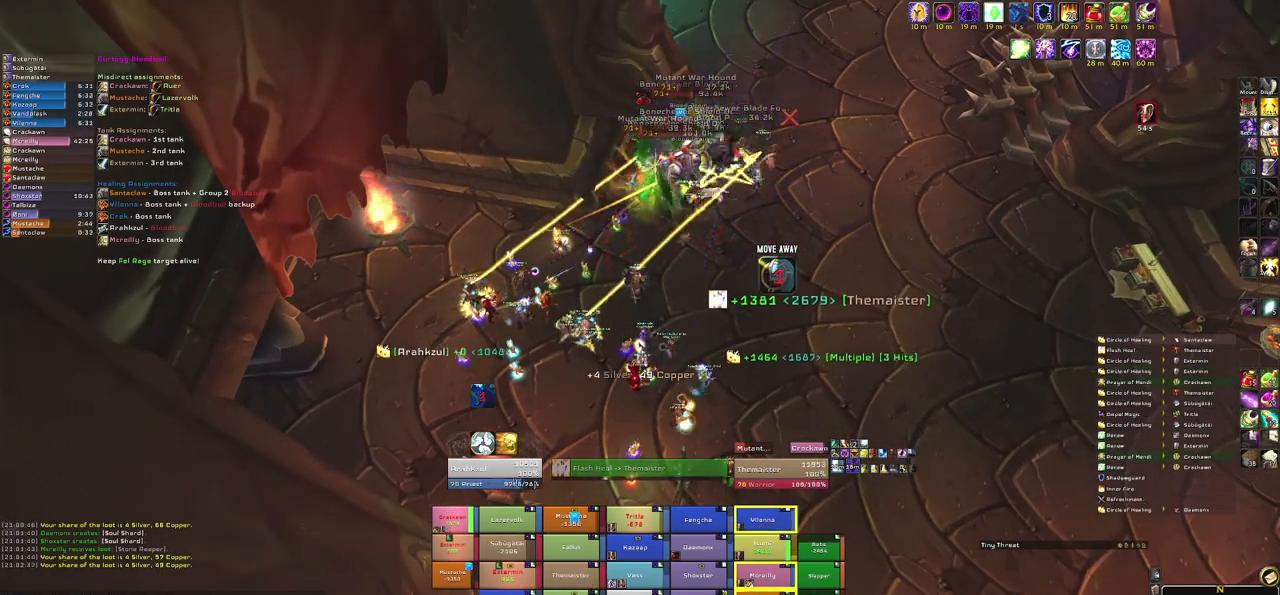
{"keys": [], "mouse": [], "events": []}
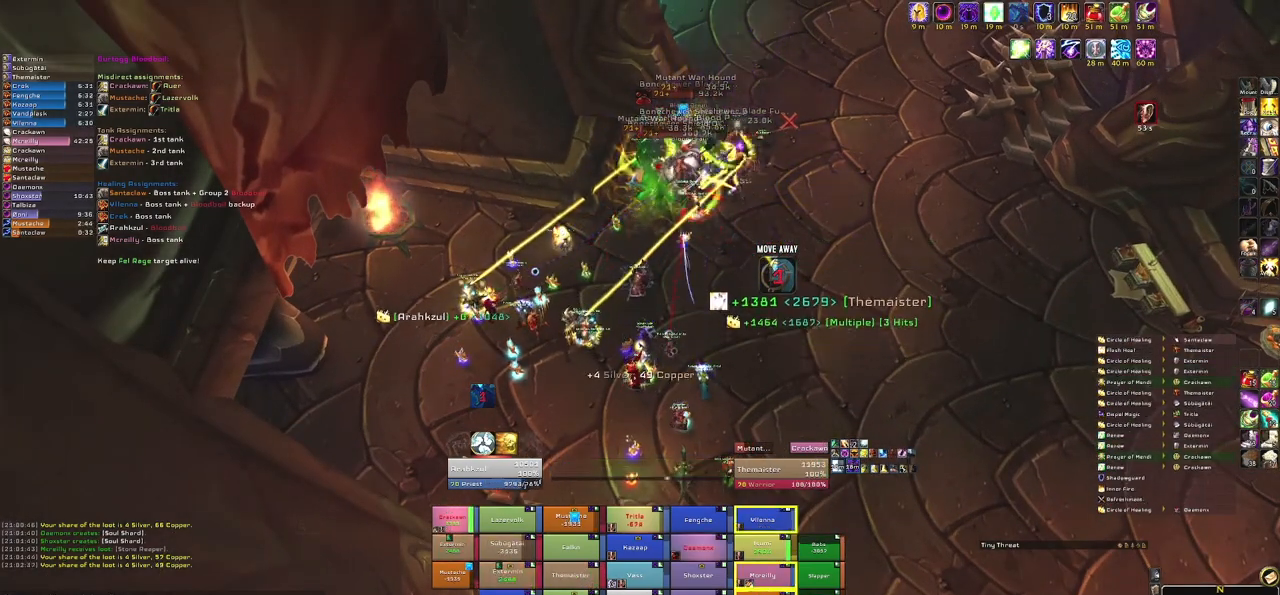
{"keys": ["e"], "mouse": [], "events": [[400, "e", "down"]]}
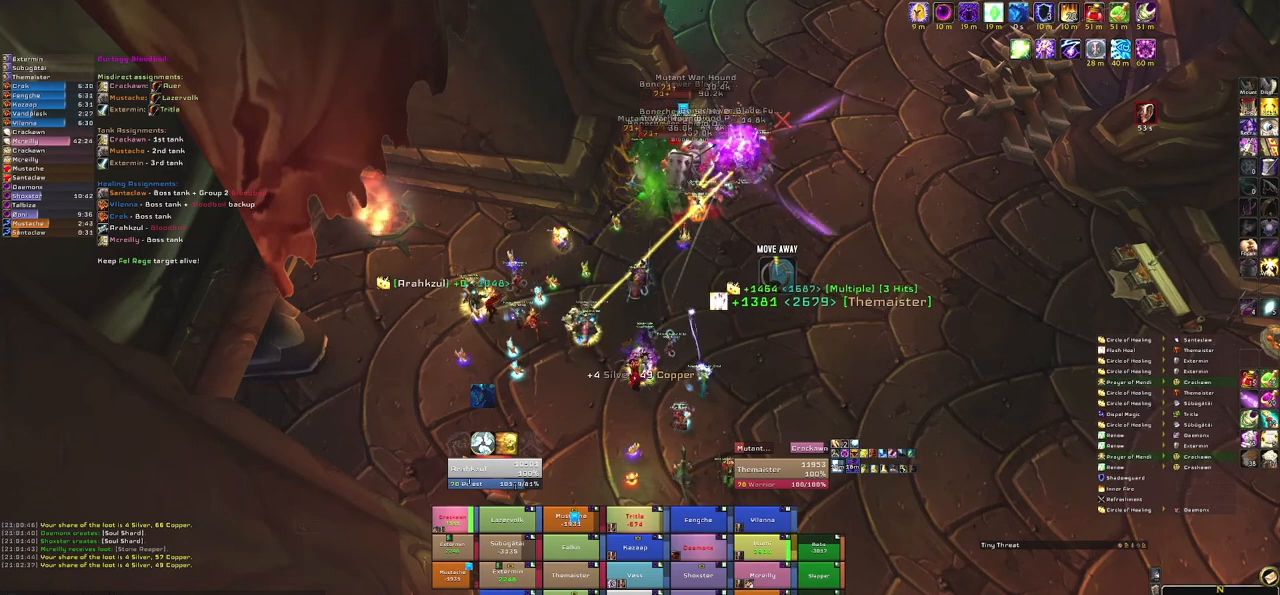
{"keys": [], "mouse": [], "events": [[33, "e", "up"]]}
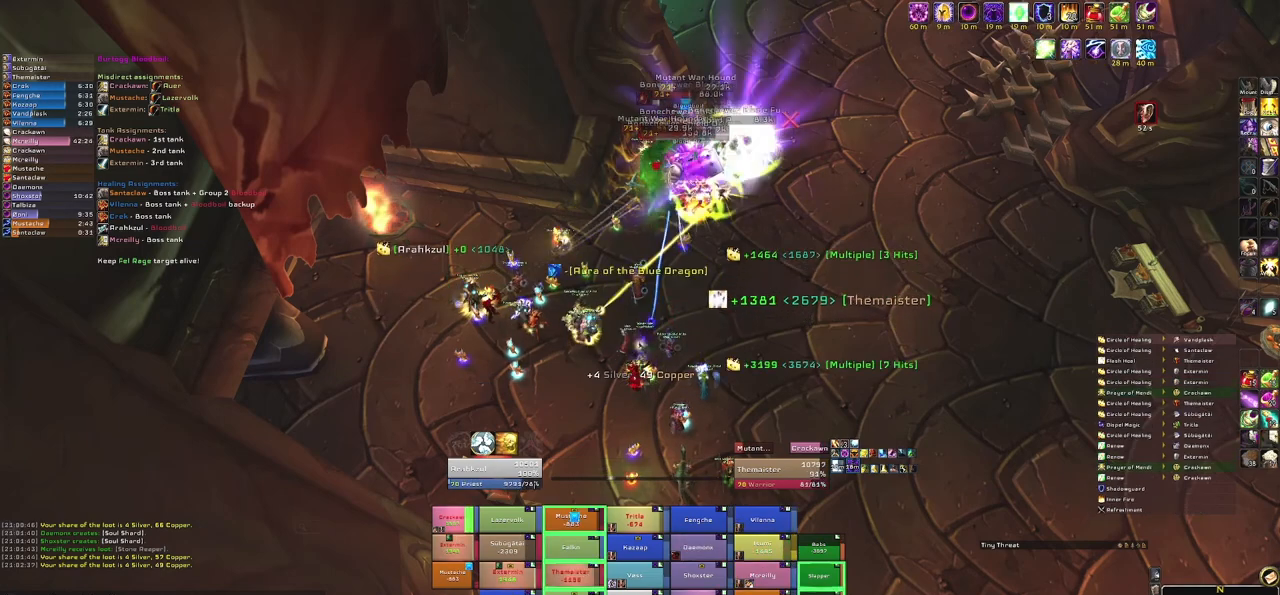
{"keys": [], "mouse": [], "events": []}
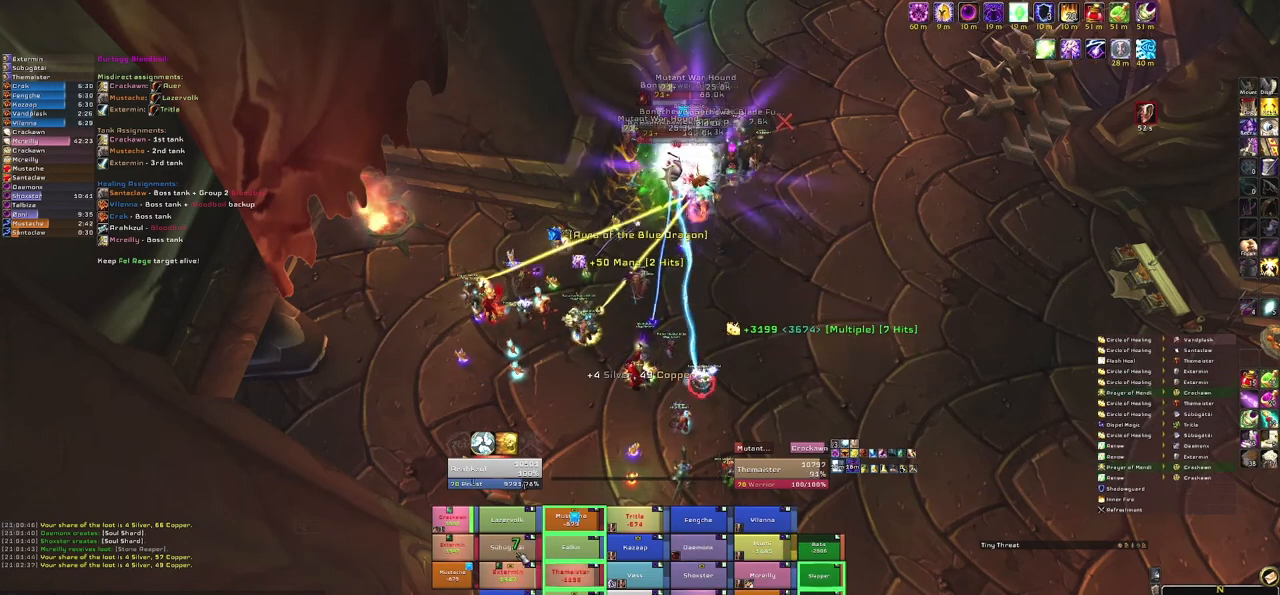
{"keys": [], "mouse": [], "events": []}
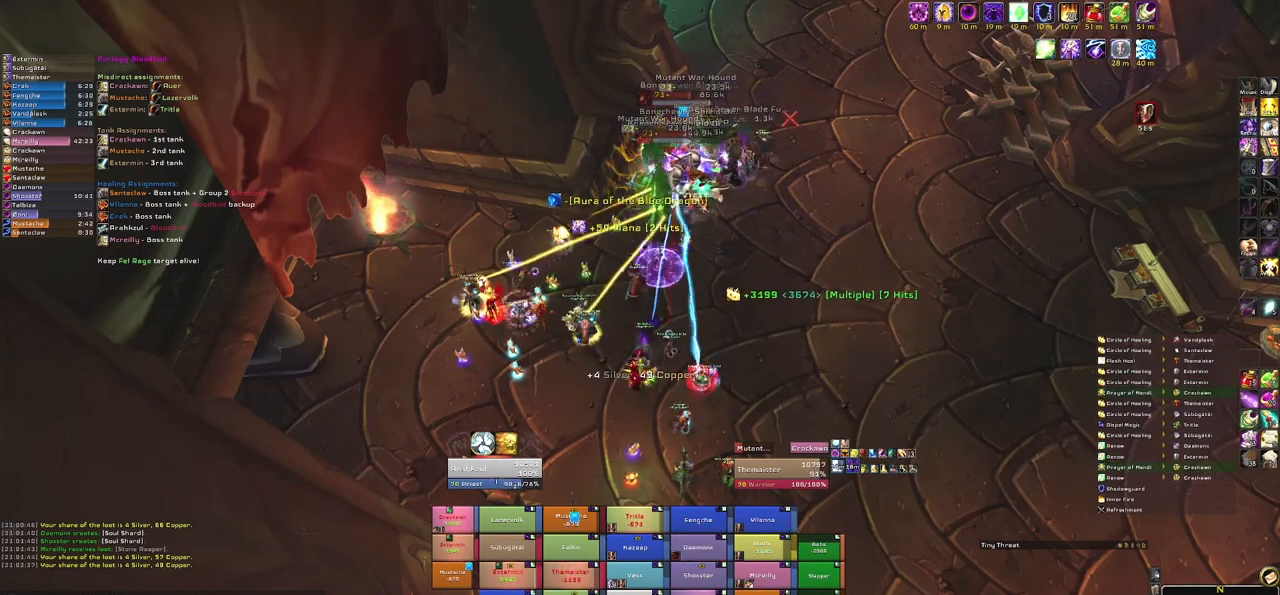
{"keys": [], "mouse": [], "events": [[33, "e", "down"], [200, "e", "up"]]}
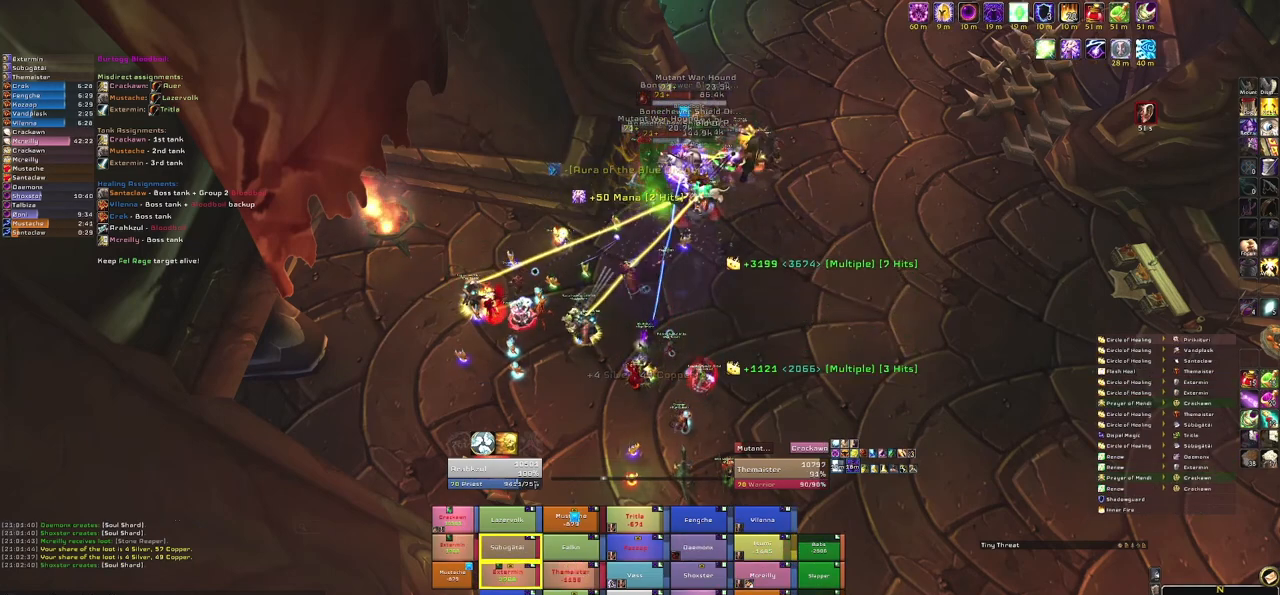
{"keys": [], "mouse": [], "events": []}
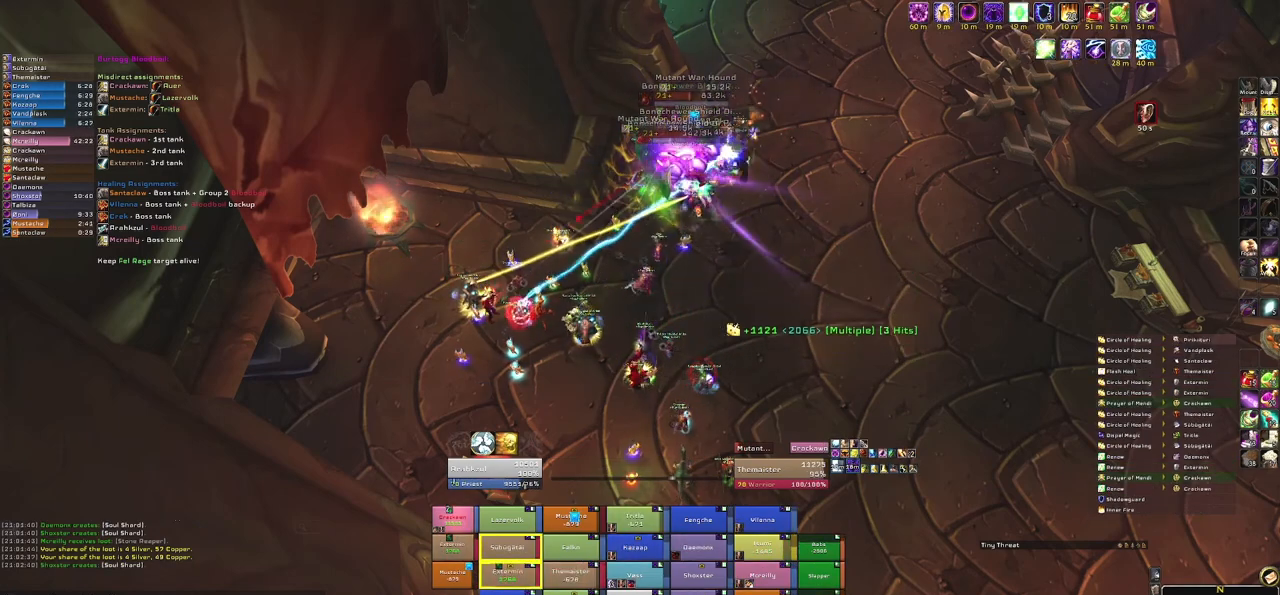
{"keys": [], "mouse": [], "events": [[267, "e", "down"], [433, "e", "up"]]}
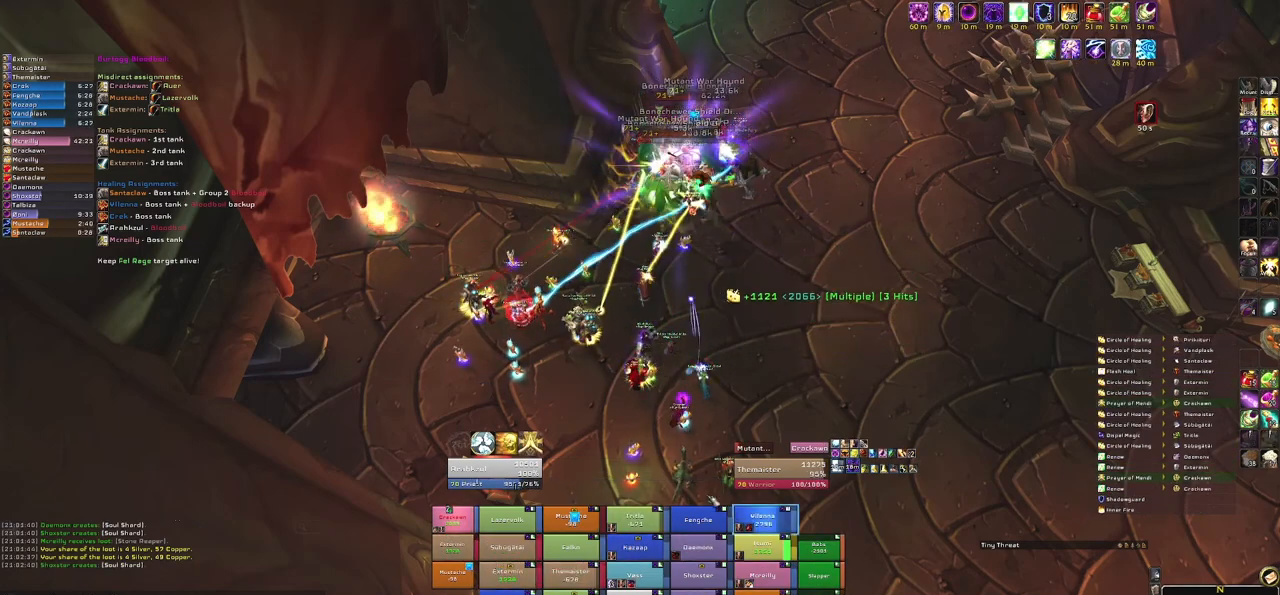
{"keys": ["w"], "mouse": [], "events": [[134, "mouse_right", "down"], [167, "d", "down"], [367, "d", "up"], [367, "w", "down"], [400, "mouse_right", "up"]]}
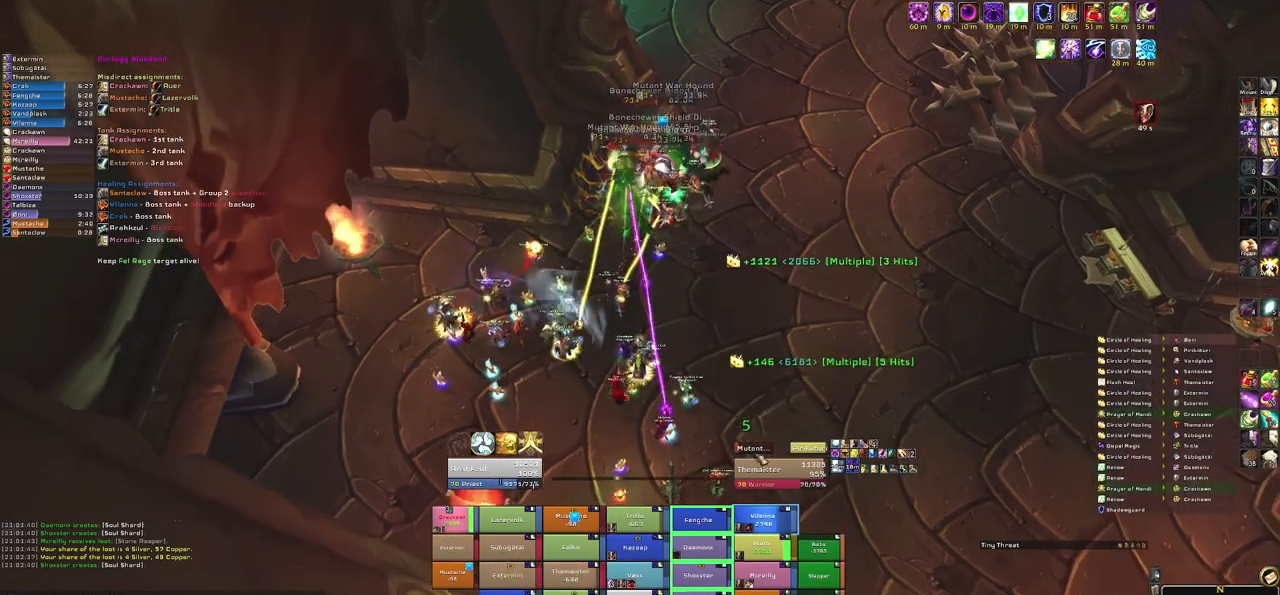
{"keys": [], "mouse": [], "events": [[433, "w", "up"]]}
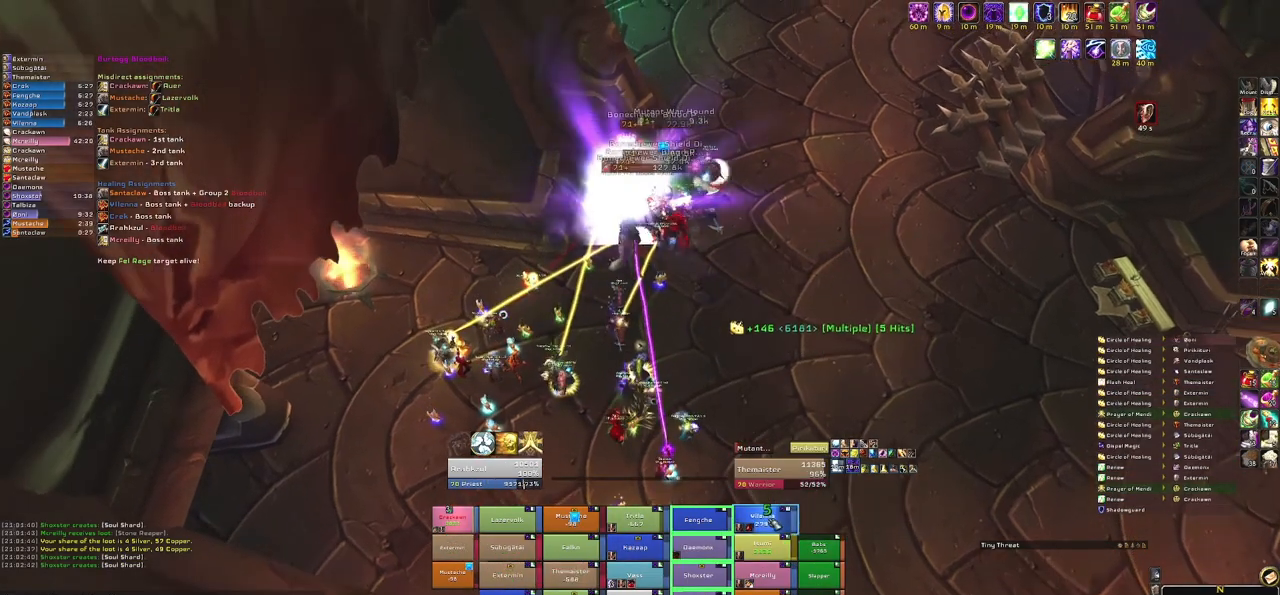
{"keys": ["a"], "mouse": ["right"], "events": [[67, "t", "down"], [267, "t", "up"], [401, "mouse_right", "down"], [434, "a", "down"]]}
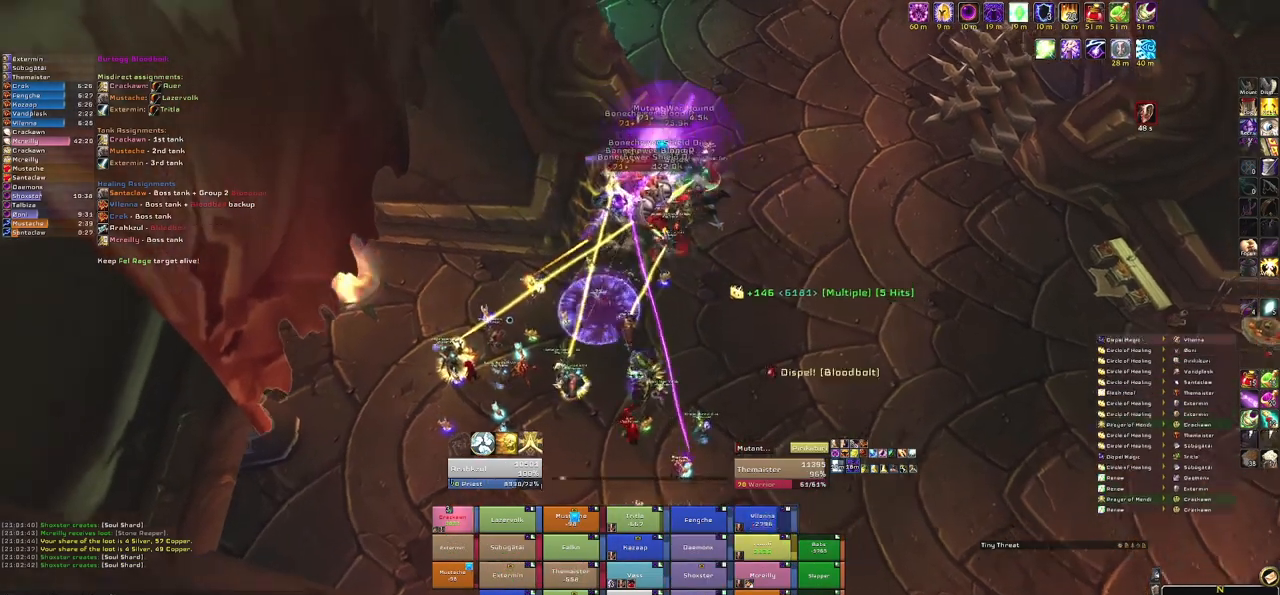
{"keys": [], "mouse": [], "events": [[133, "a", "up"], [133, "s", "down"], [166, "mouse_right", "up"], [467, "s", "up"]]}
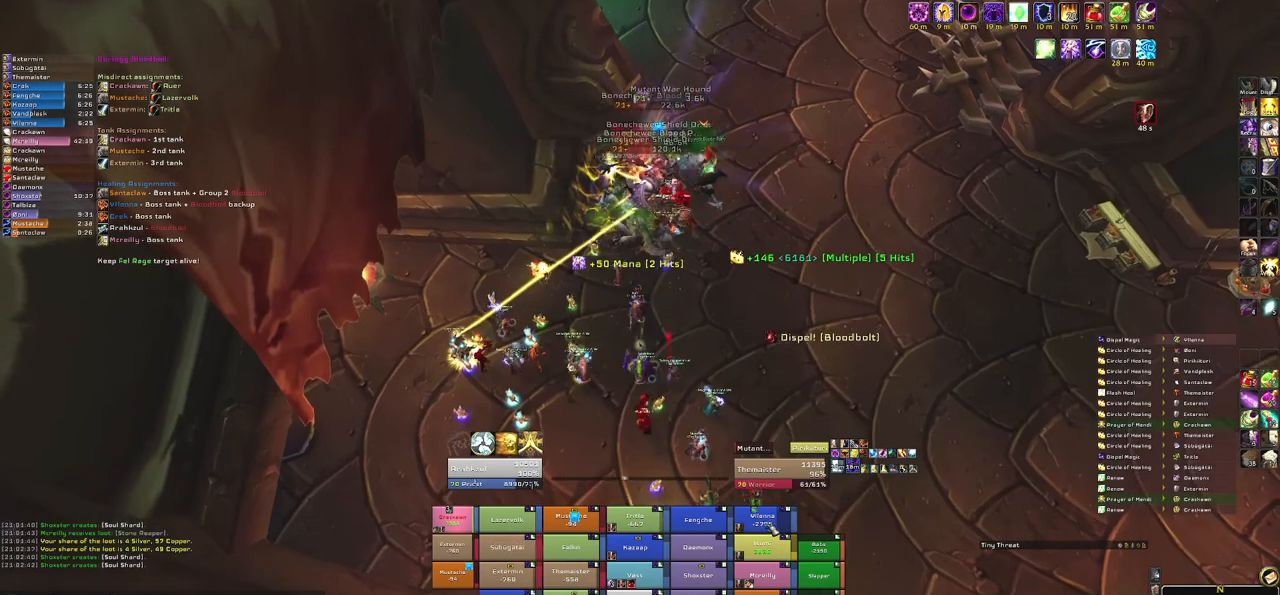
{"keys": [], "mouse": [], "events": []}
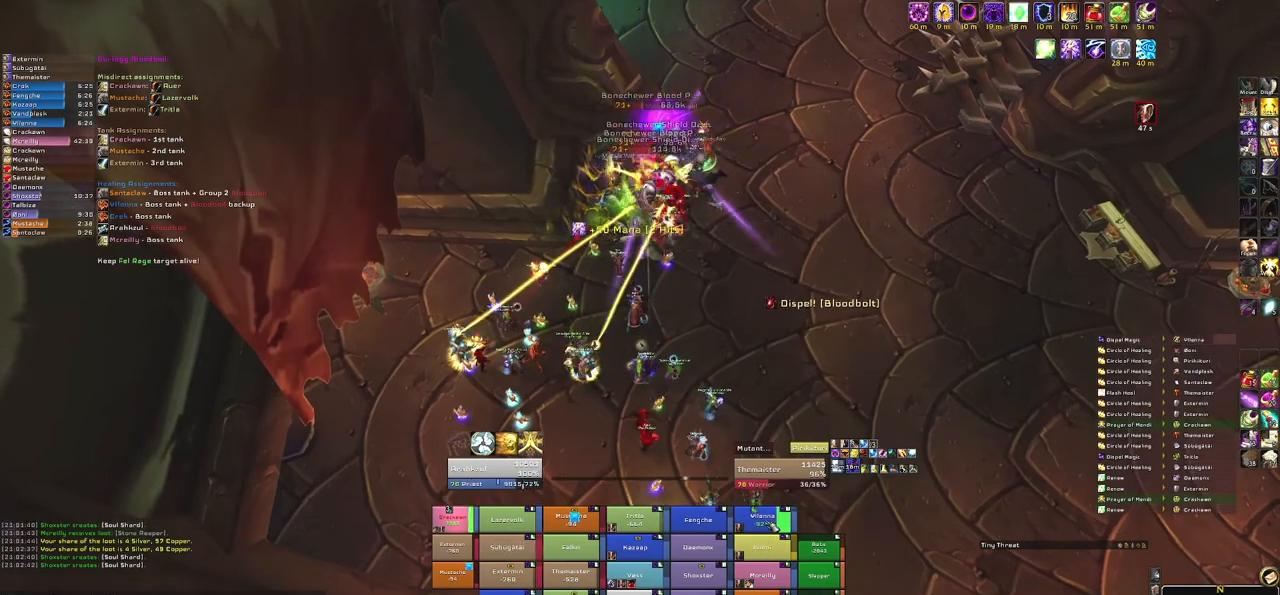
{"keys": ["d"], "mouse": ["right"], "events": [[33, "r", "down"], [166, "r", "up"], [233, "mouse_right", "down"], [400, "d", "down"]]}
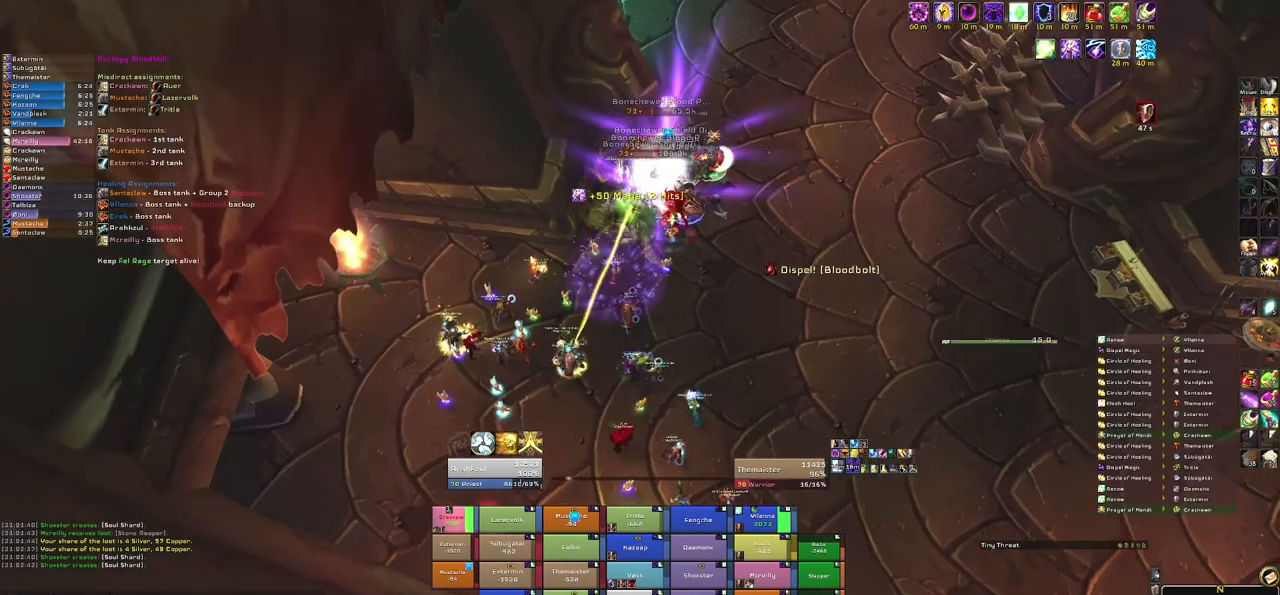
{"keys": [], "mouse": [], "events": [[33, "d", "up"], [33, "mouse_right", "up"], [33, "w", "down"], [501, "w", "up"]]}
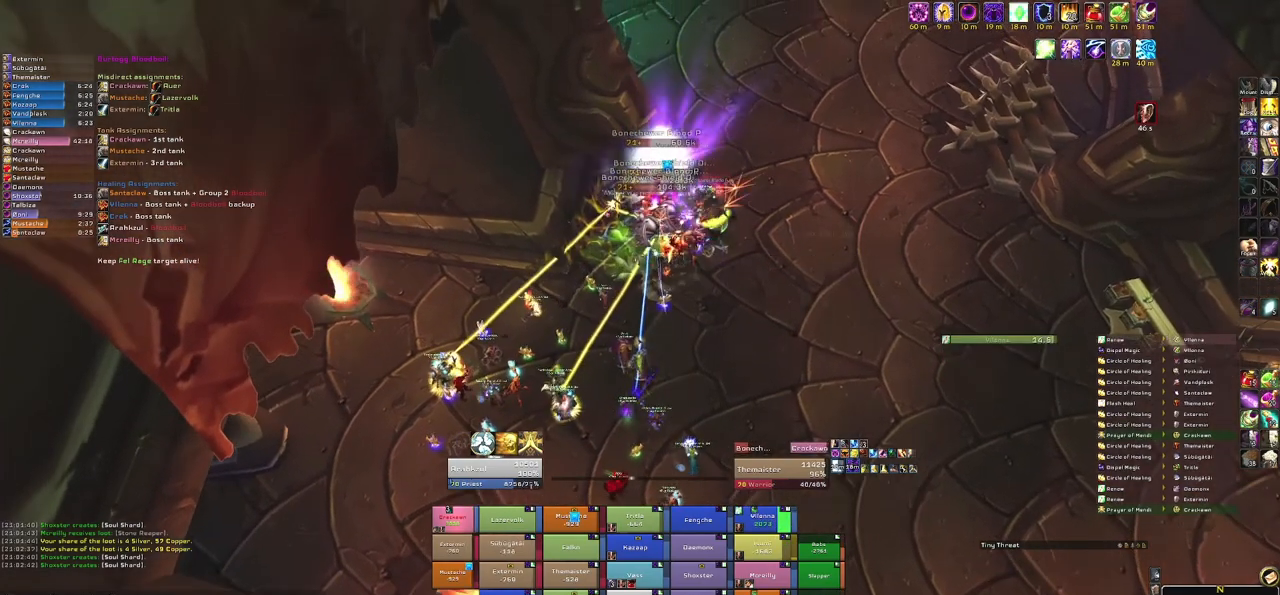
{"keys": ["r"], "mouse": [], "events": [[333, "r", "down"]]}
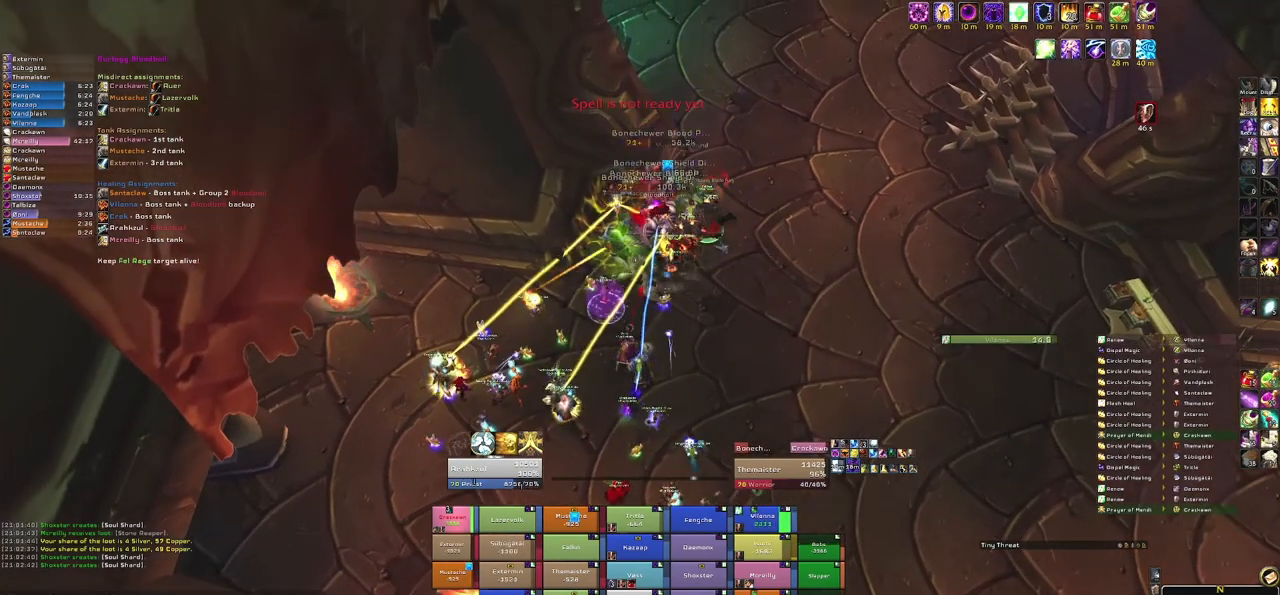
{"keys": ["s"], "mouse": [], "events": [[33, "r", "up"], [434, "s", "down"]]}
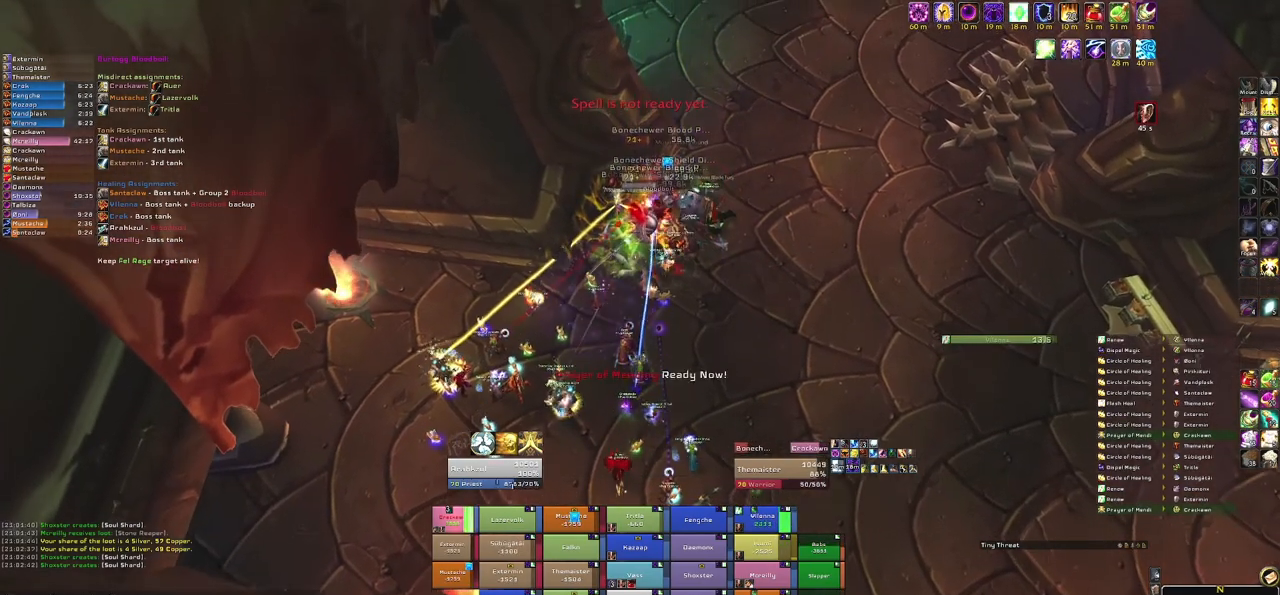
{"keys": ["s"], "mouse": [], "events": [[133, "r", "down"], [267, "r", "up"]]}
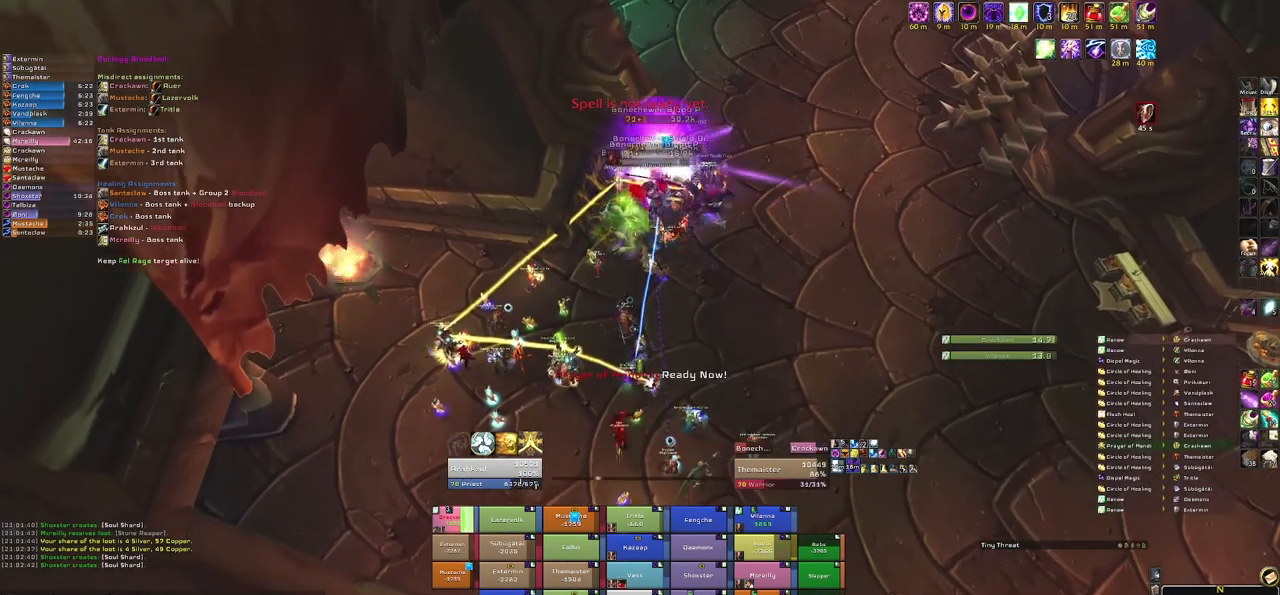
{"keys": [], "mouse": [], "events": [[300, "s", "up"]]}
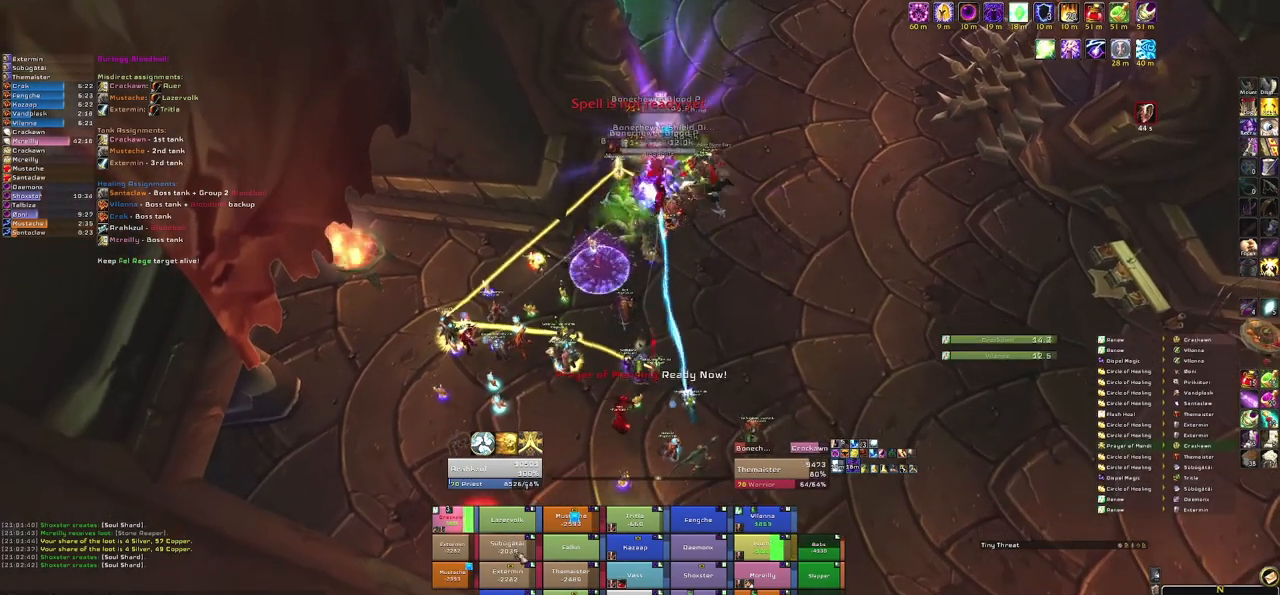
{"keys": [], "mouse": [], "events": [[300, "e", "down"], [433, "e", "up"]]}
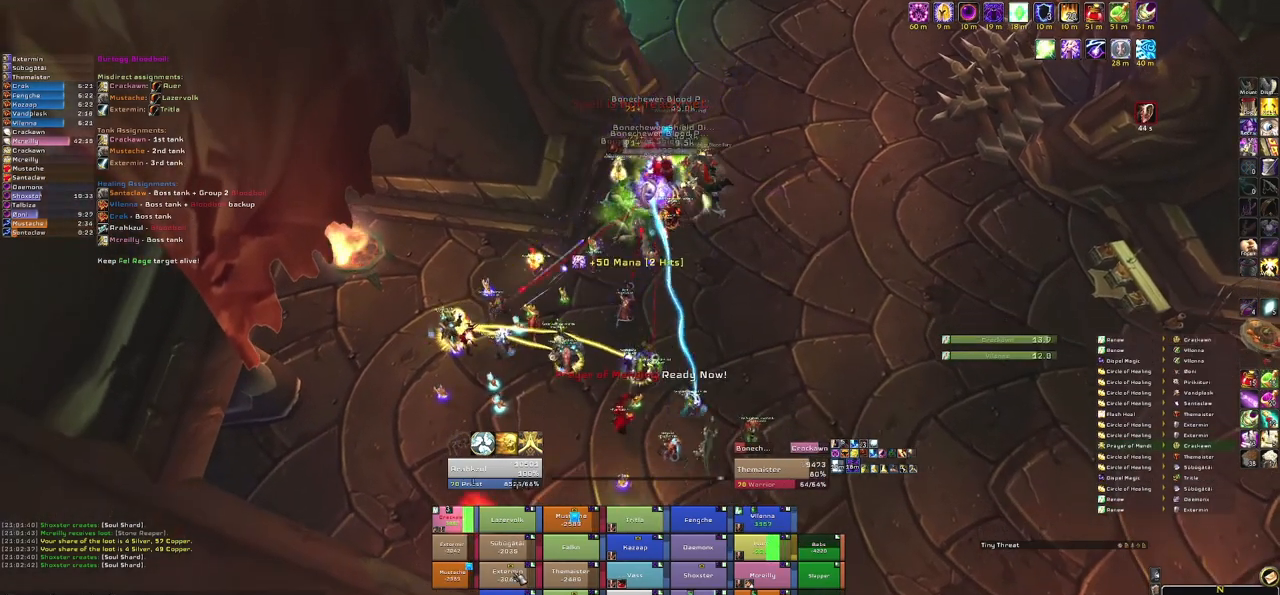
{"keys": [], "mouse": [], "events": []}
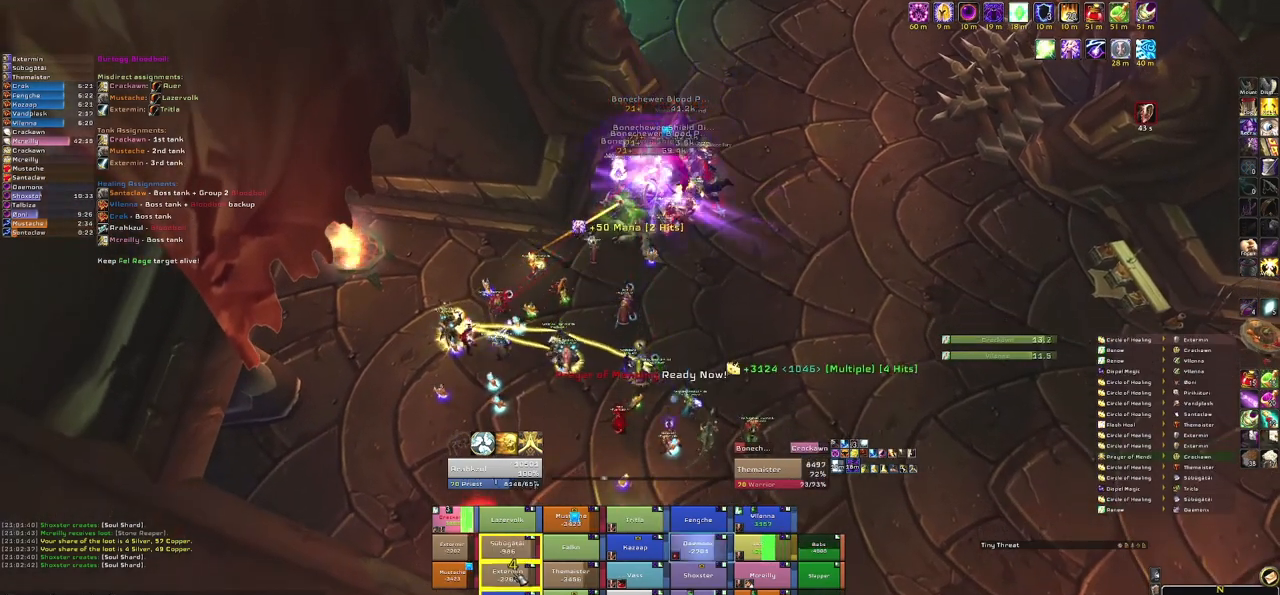
{"keys": [], "mouse": [], "events": []}
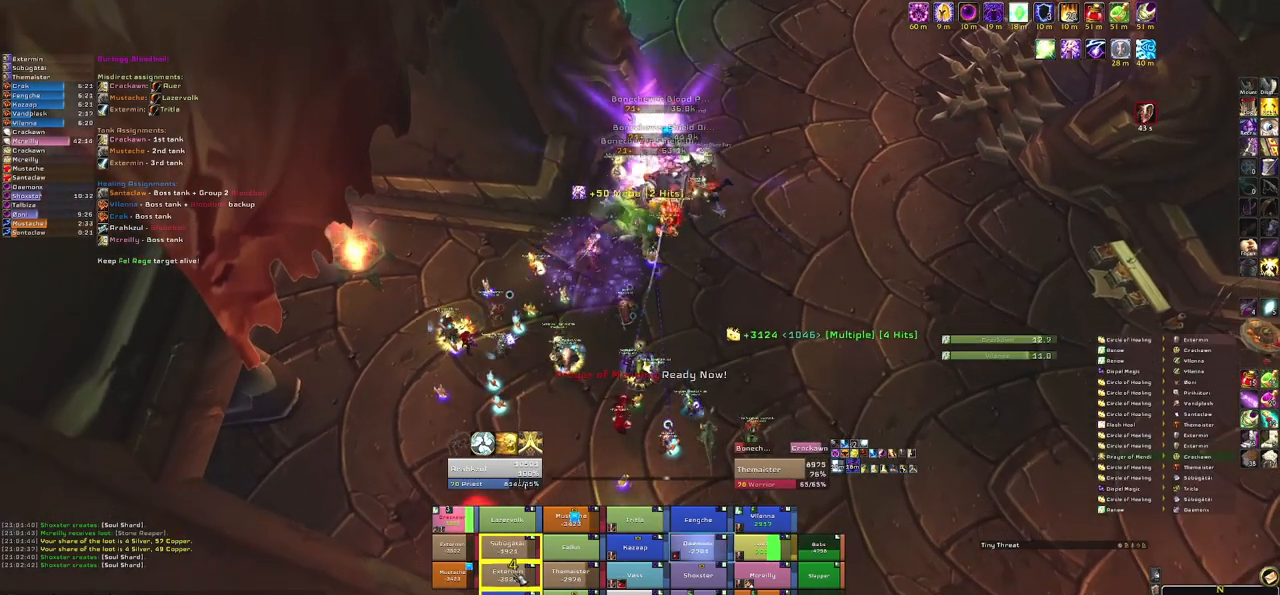
{"keys": ["w"], "mouse": [], "events": [[67, "e", "down"], [267, "e", "up"], [467, "w", "down"]]}
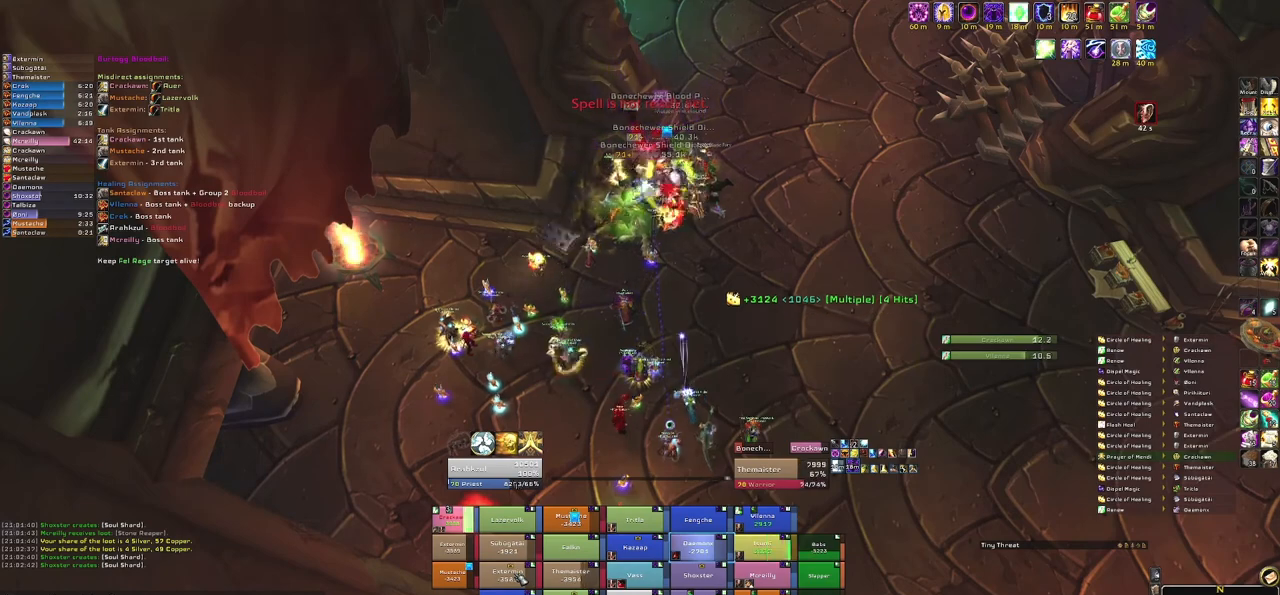
{"keys": [], "mouse": [], "events": [[267, "w", "up"]]}
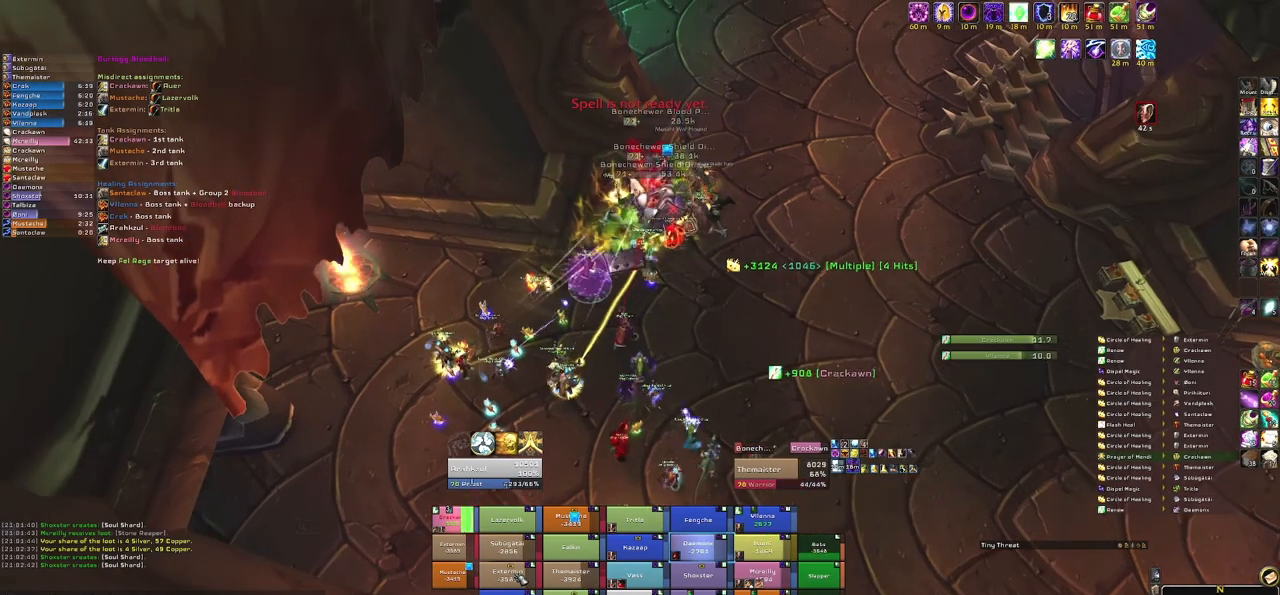
{"keys": [], "mouse": [], "events": []}
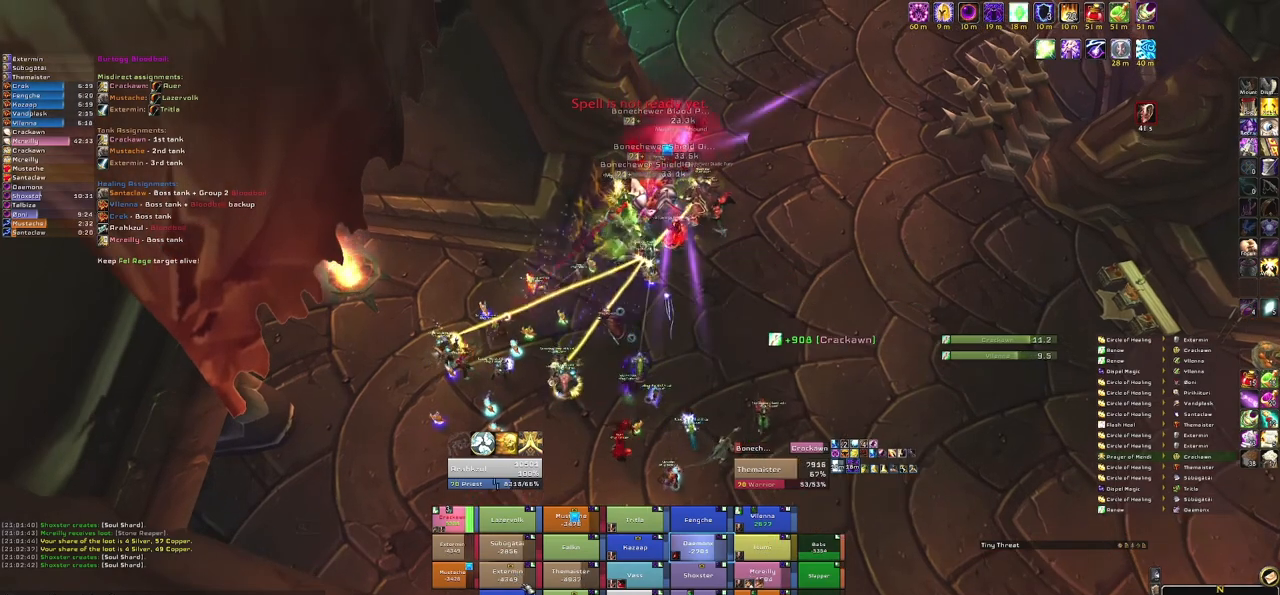
{"keys": [], "mouse": [], "events": [[66, "e", "down"], [233, "e", "up"]]}